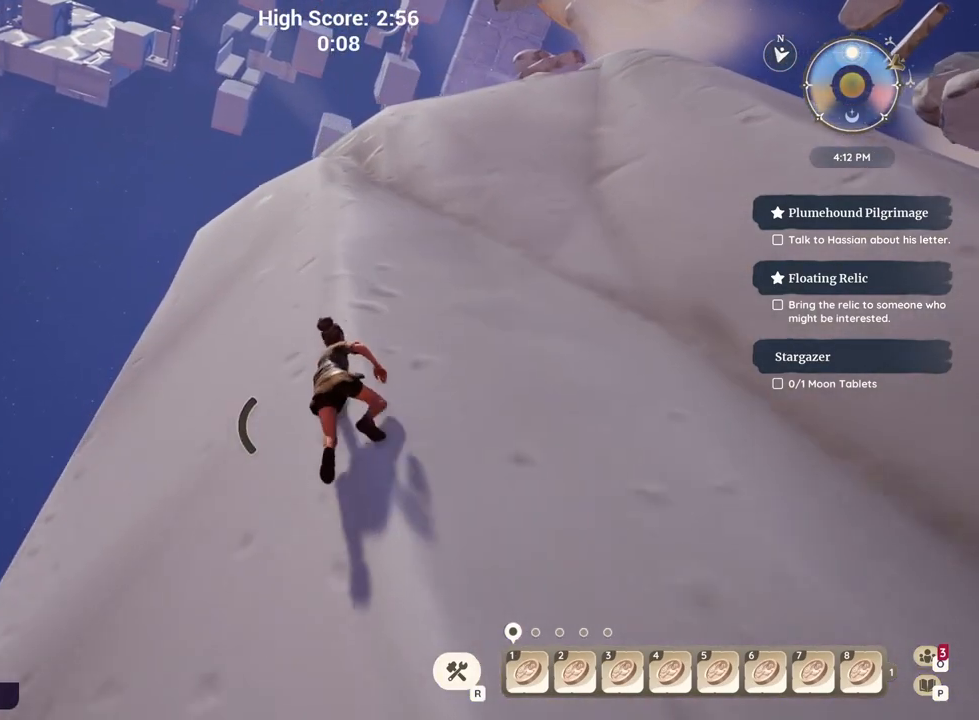
Gameplay with keyboard; each line is a JSON object with the keys held at the frame after it. "events" lists presses ("down") and releases ("up") of "a", "ctrl", "d", "e", "q", "s", "shift", "space" and "w" between this image and that frame as [ms after this image, input, new state], when the widget could be followed in between. No other keys are recorded. Mouse input is not recorded.
{"keys": ["w"], "events": []}
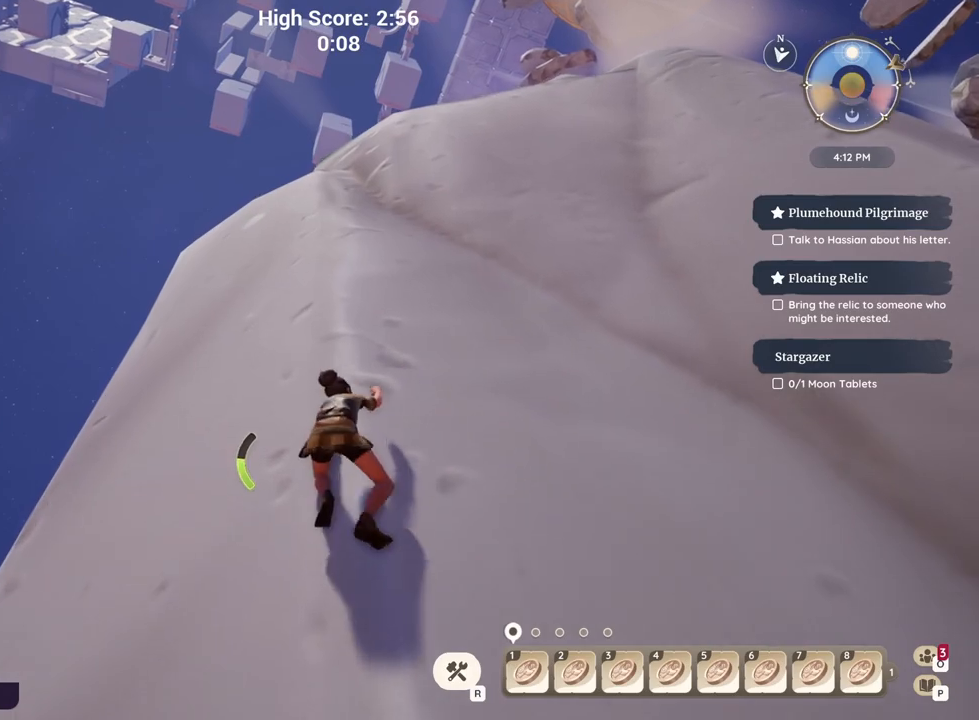
{"keys": ["space", "w"], "events": [[83, "space", "down"], [267, "space", "up"], [283, "space", "down"], [300, "space", "up"], [317, "space", "down"], [450, "space", "up"], [467, "space", "down"], [483, "space", "up"], [500, "space", "down"]]}
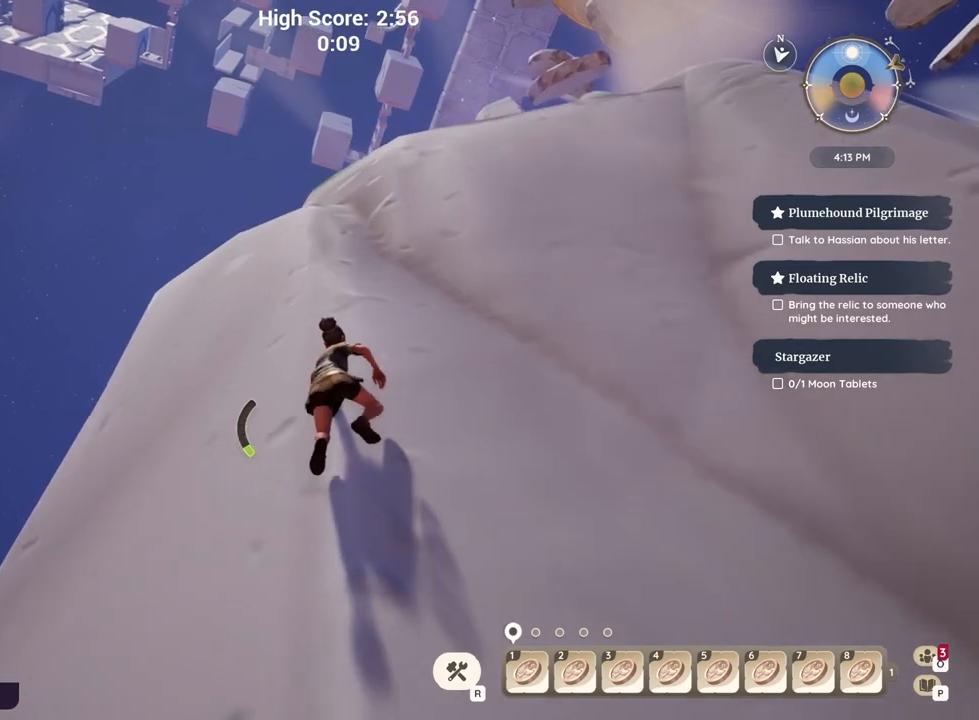
{"keys": ["space", "w"], "events": [[17, "space", "up"], [33, "space", "down"], [50, "space", "up"], [67, "space", "down"], [233, "space", "up"], [250, "space", "down"], [300, "space", "up"], [317, "space", "down"], [483, "space", "up"], [500, "space", "down"]]}
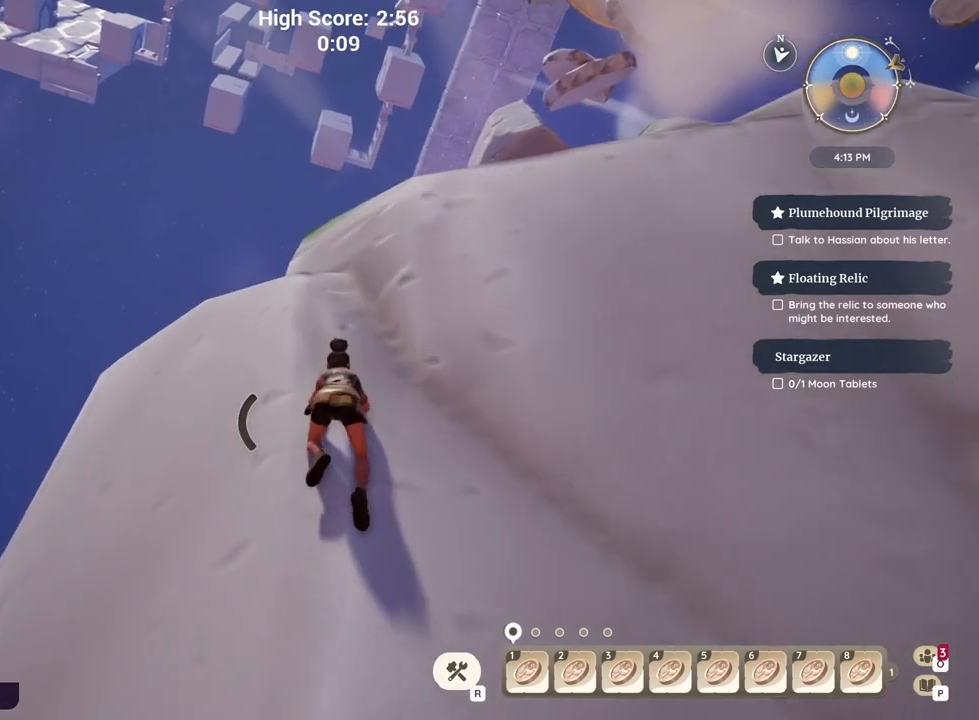
{"keys": ["w"], "events": [[17, "space", "up"], [33, "space", "down"], [233, "space", "up"], [250, "space", "down"], [267, "space", "up"], [283, "space", "down"], [367, "space", "up"], [417, "w", "up"], [500, "w", "down"]]}
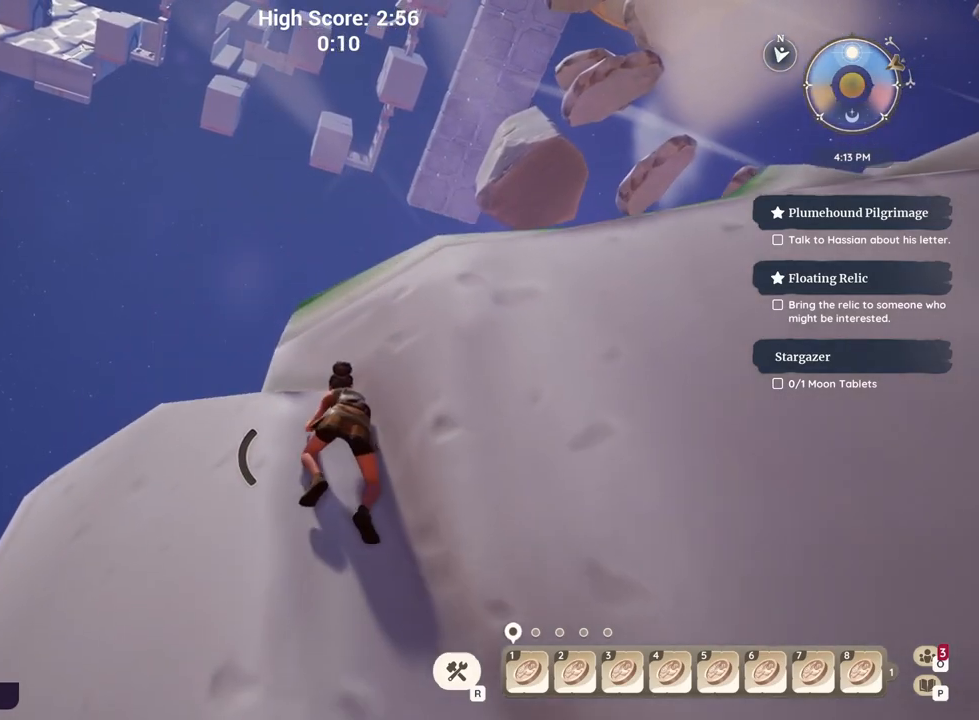
{"keys": ["w"], "events": []}
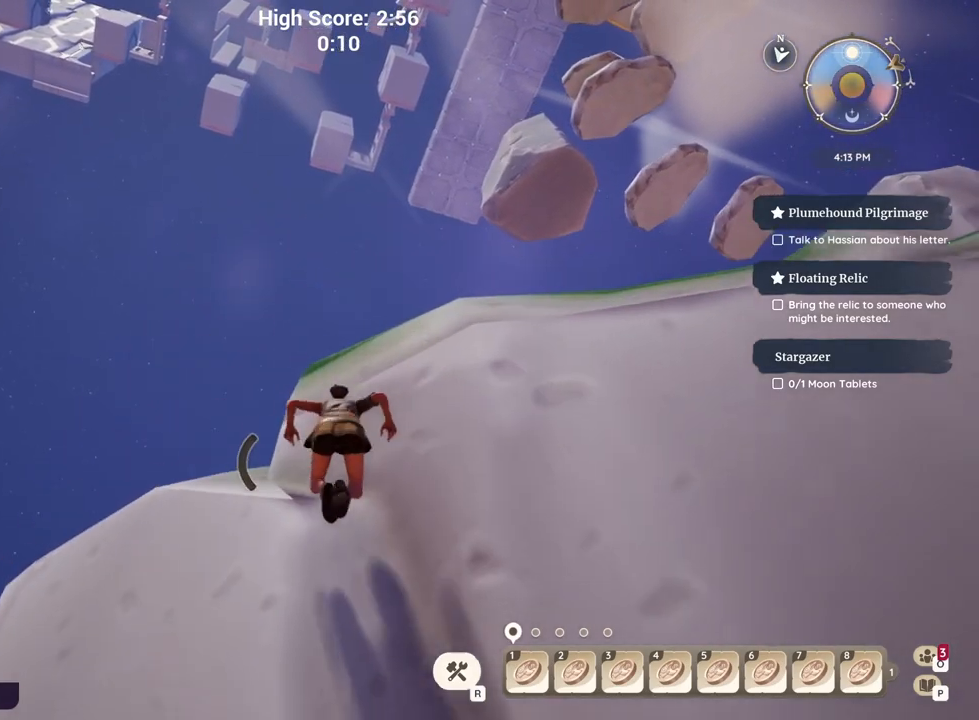
{"keys": ["a", "w"], "events": [[283, "space", "down"], [317, "a", "down"], [450, "space", "up"]]}
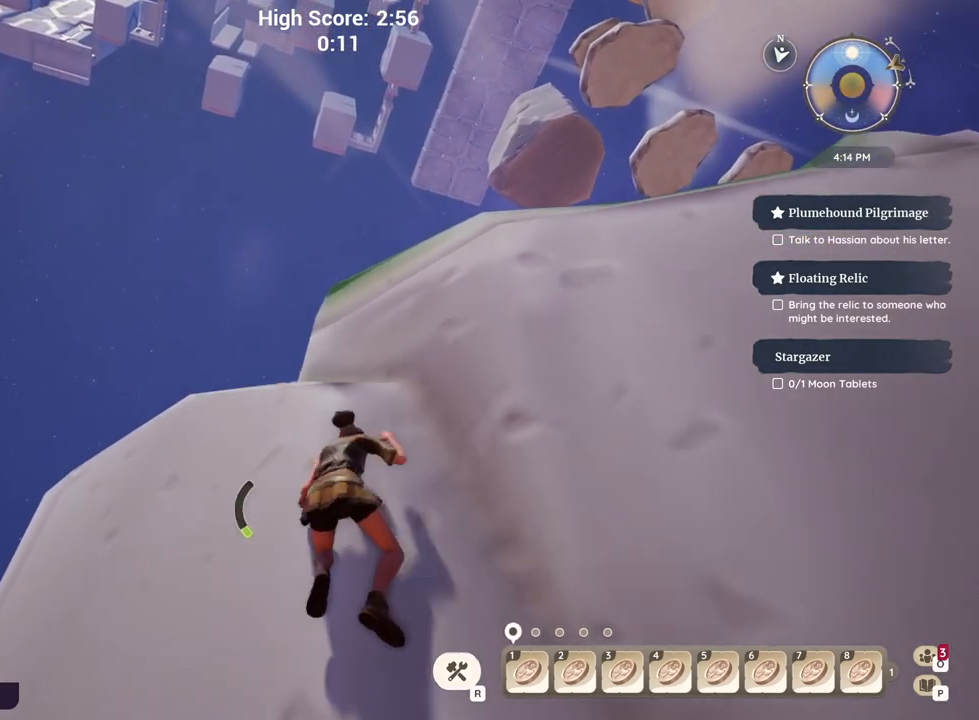
{"keys": ["space", "w"], "events": [[100, "a", "up"], [383, "space", "down"]]}
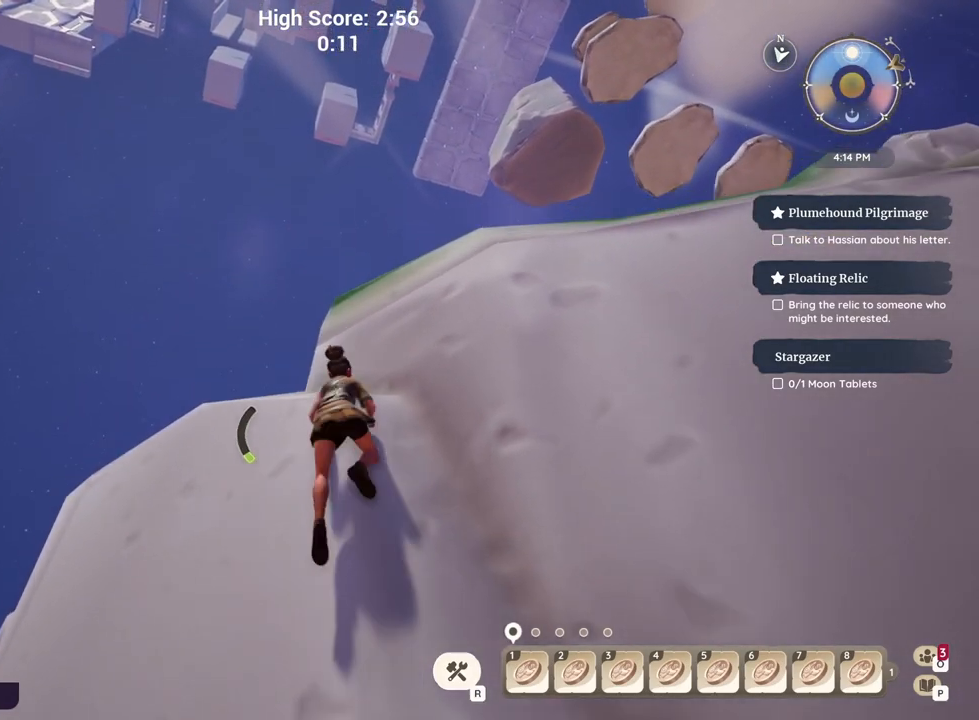
{"keys": ["a", "w"], "events": [[17, "space", "up"], [33, "space", "down"], [233, "space", "up"], [250, "space", "down"], [267, "space", "up"], [383, "a", "down"]]}
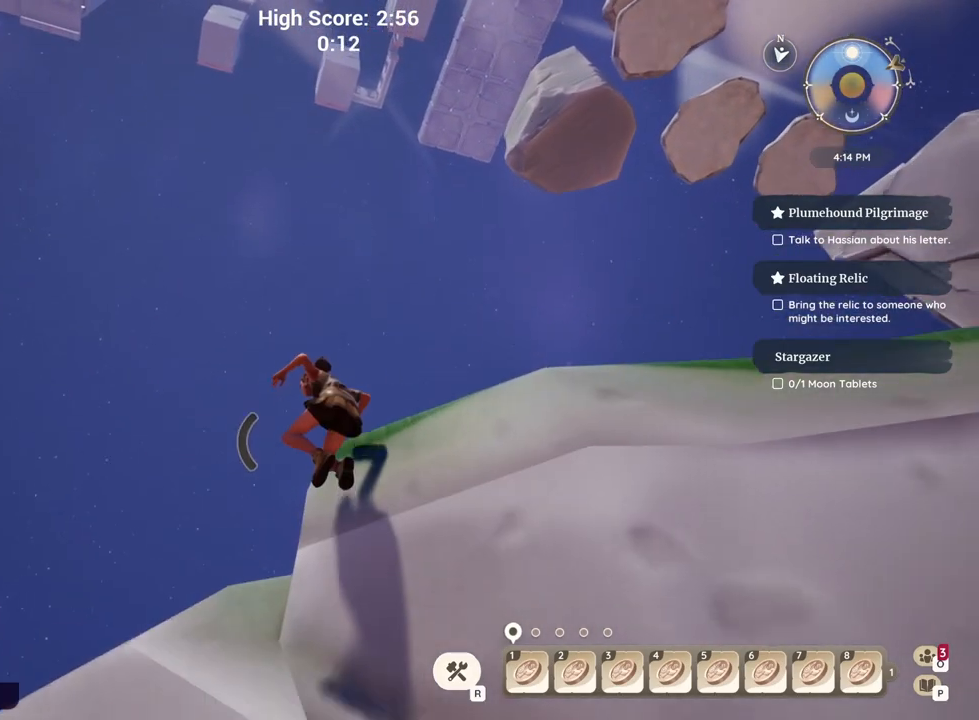
{"keys": ["w"], "events": [[133, "a", "up"]]}
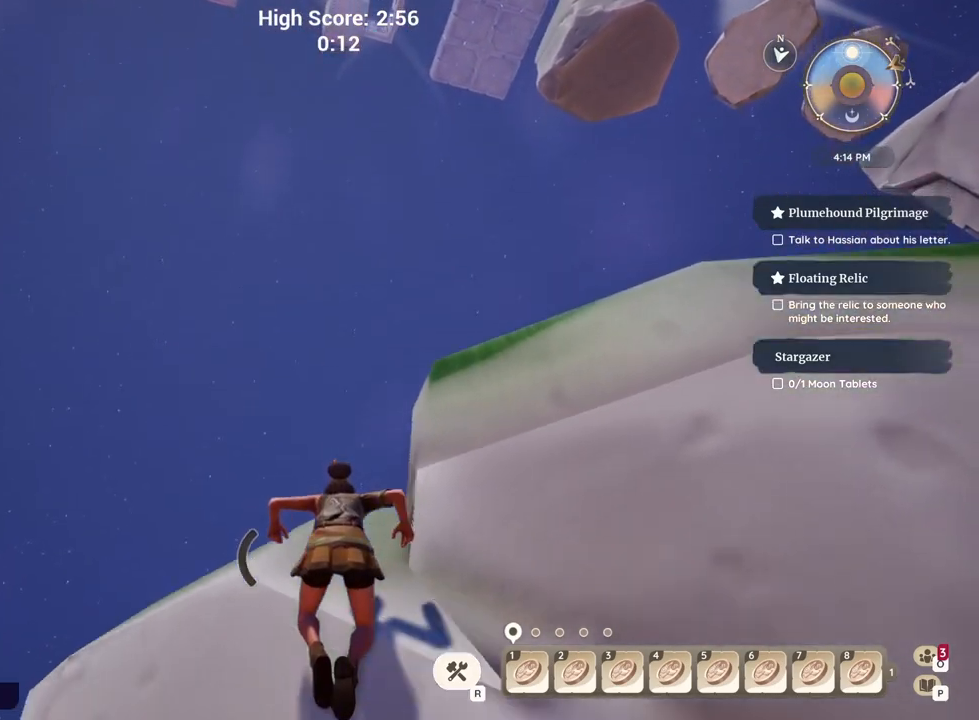
{"keys": ["w"], "events": [[233, "space", "down"], [317, "space", "up"]]}
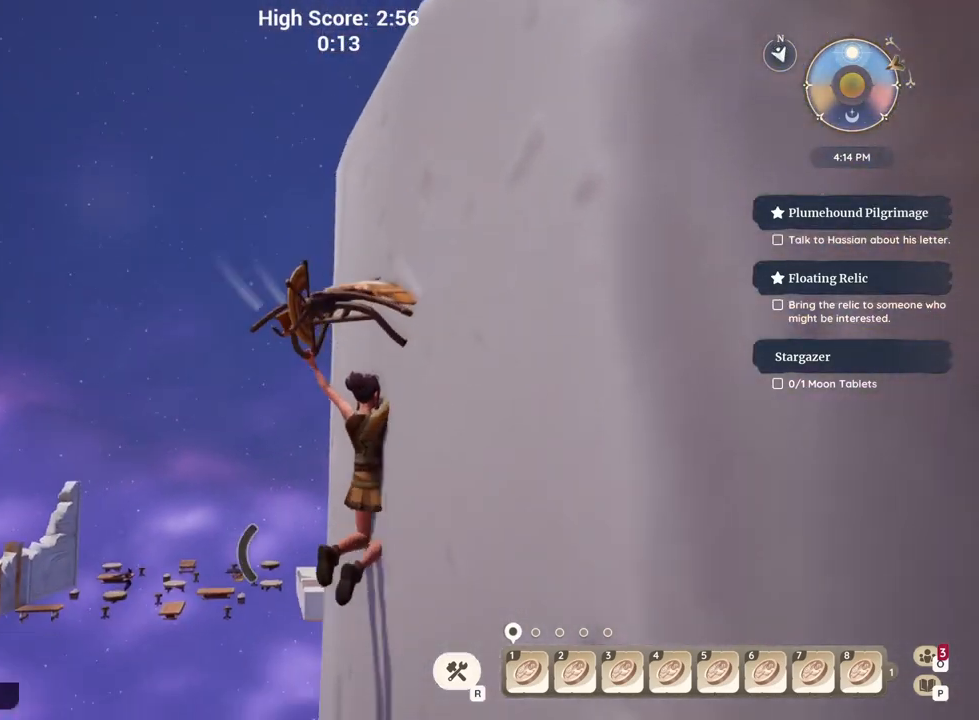
{"keys": ["w"], "events": []}
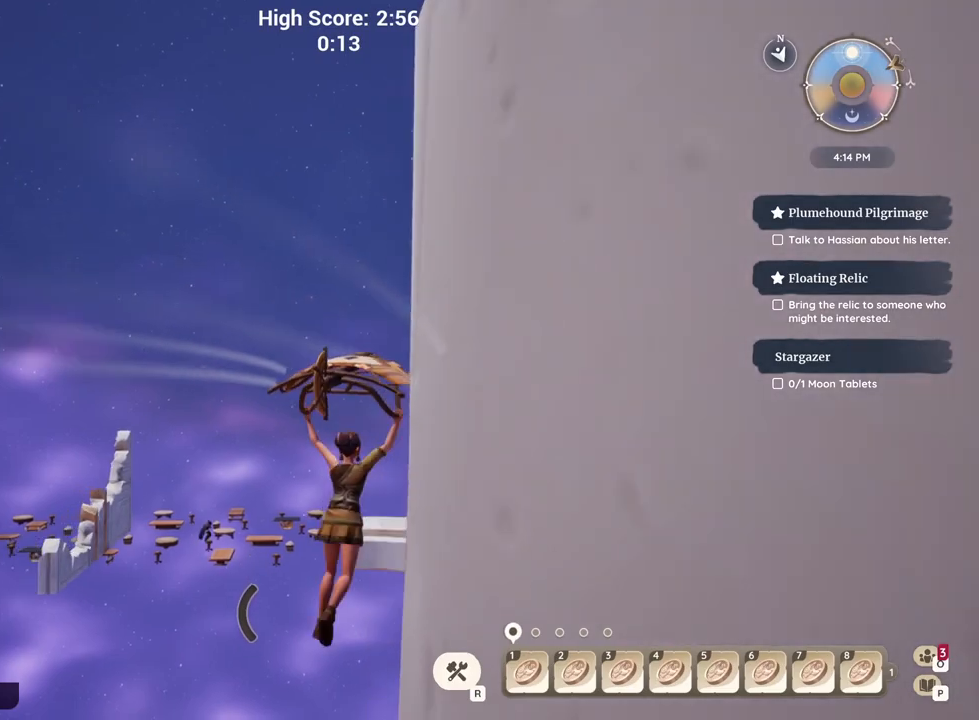
{"keys": ["w"], "events": []}
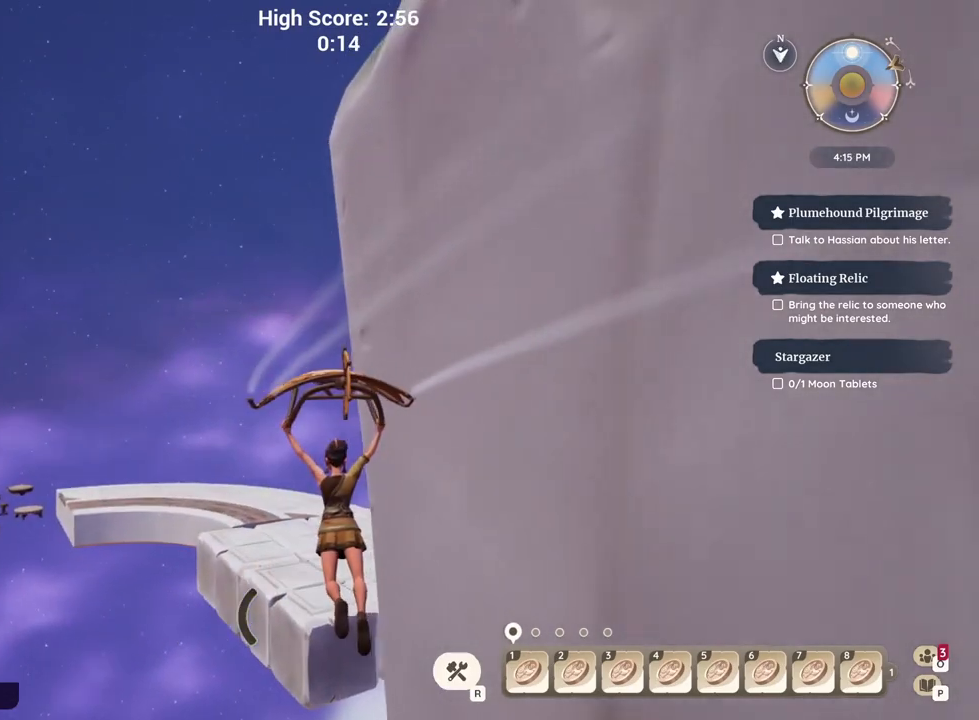
{"keys": ["w"], "events": []}
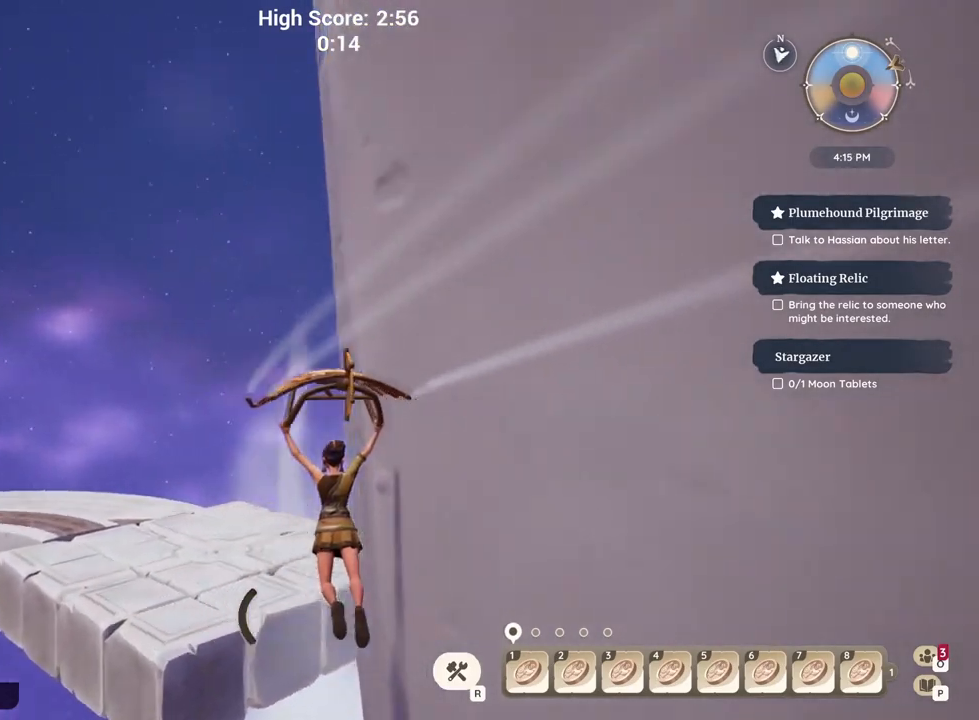
{"keys": ["w"], "events": []}
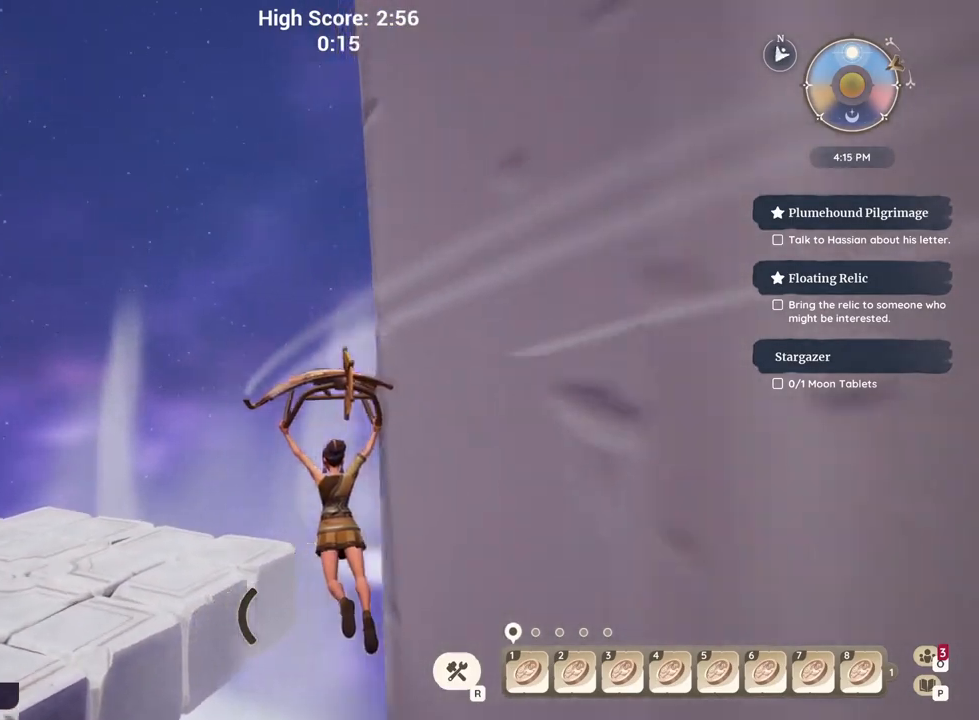
{"keys": ["w"], "events": []}
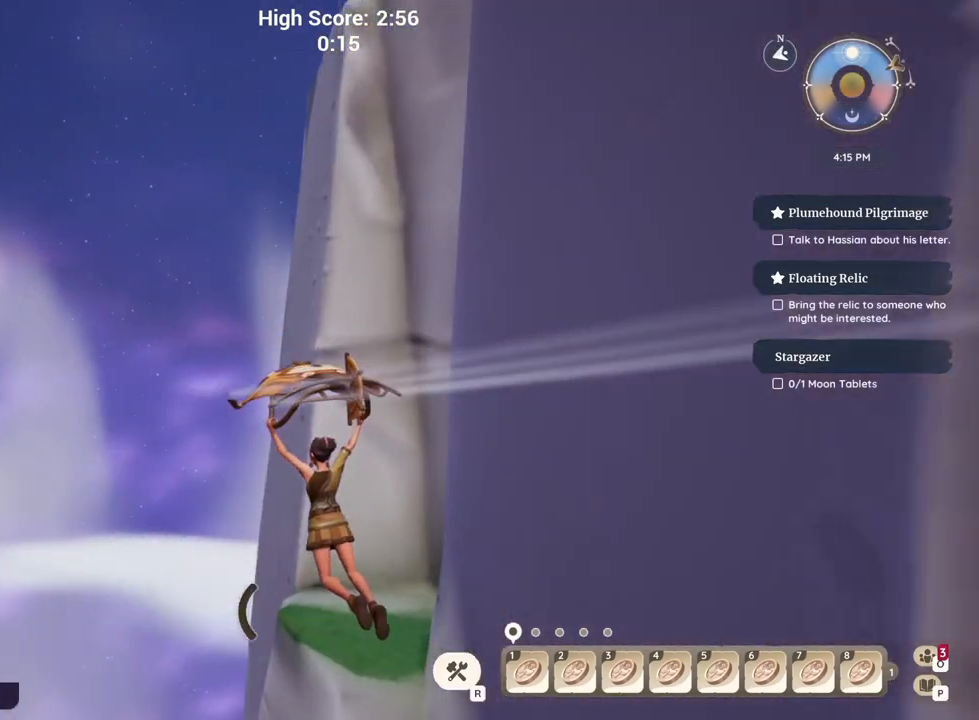
{"keys": ["d", "w"], "events": [[117, "space", "down"], [133, "d", "down"], [250, "space", "up"]]}
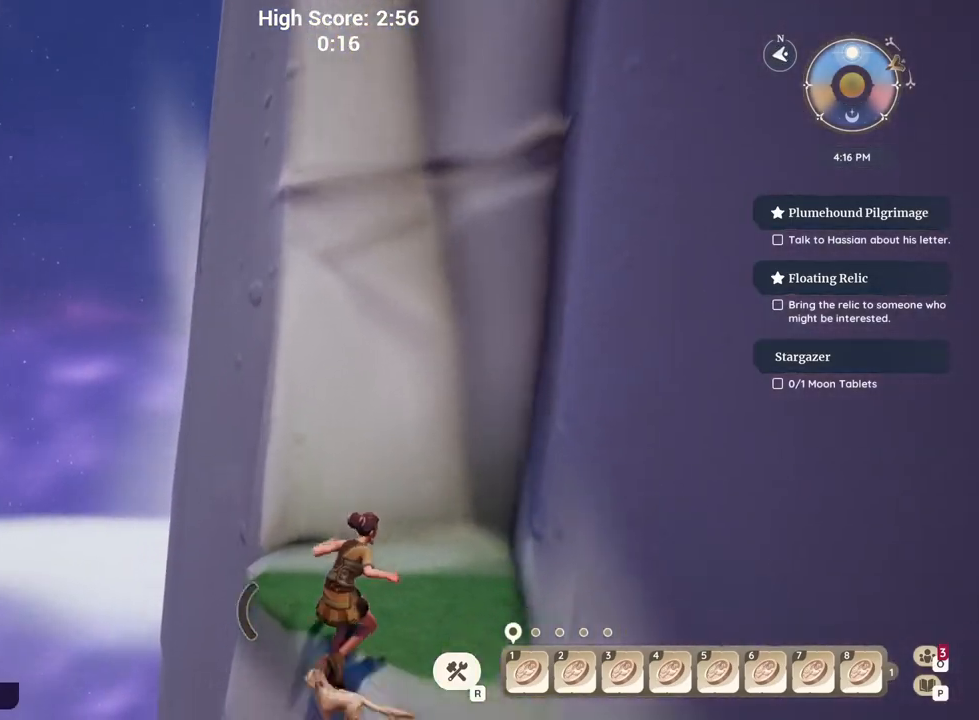
{"keys": [], "events": [[83, "d", "up"], [167, "w", "up"]]}
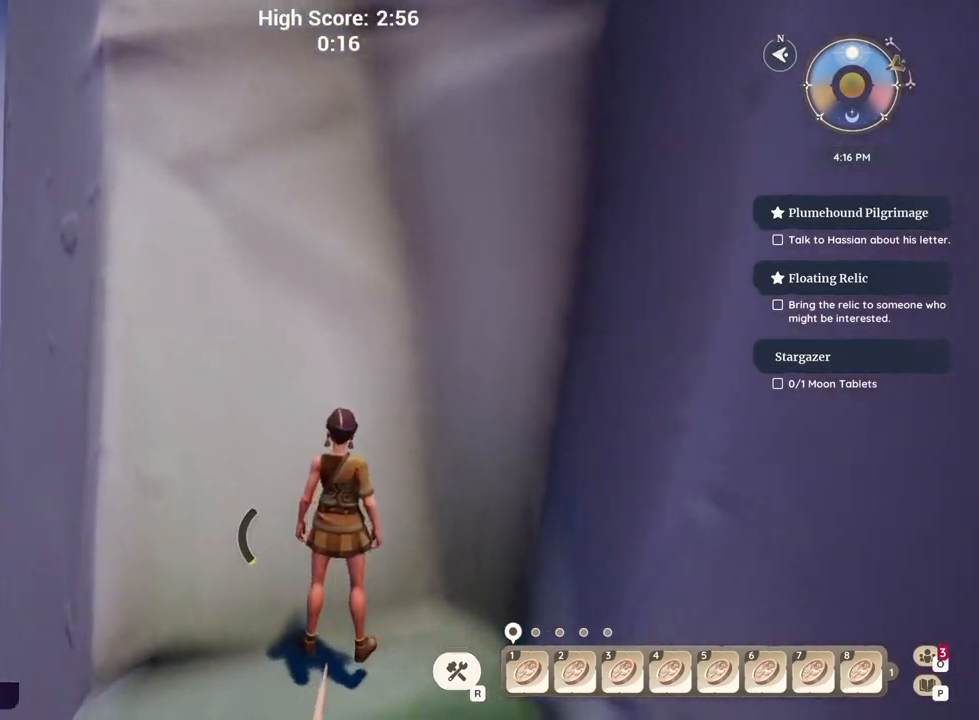
{"keys": ["s"], "events": [[233, "a", "down"], [267, "s", "down"], [400, "a", "up"]]}
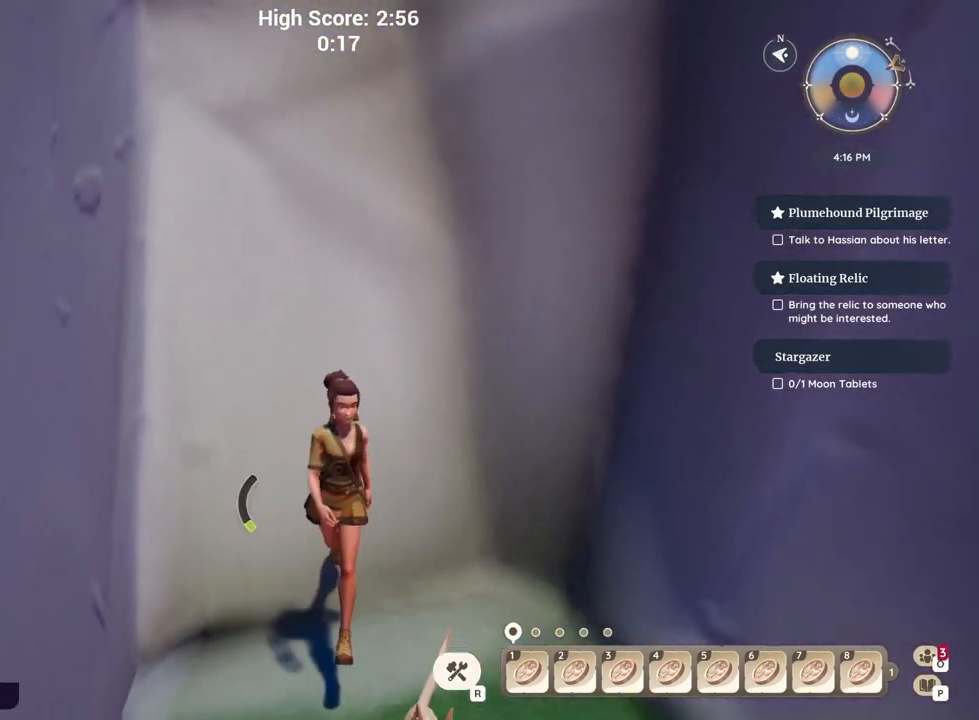
{"keys": [], "events": [[33, "d", "down"], [50, "s", "up"], [183, "w", "down"], [233, "d", "up"], [300, "w", "up"]]}
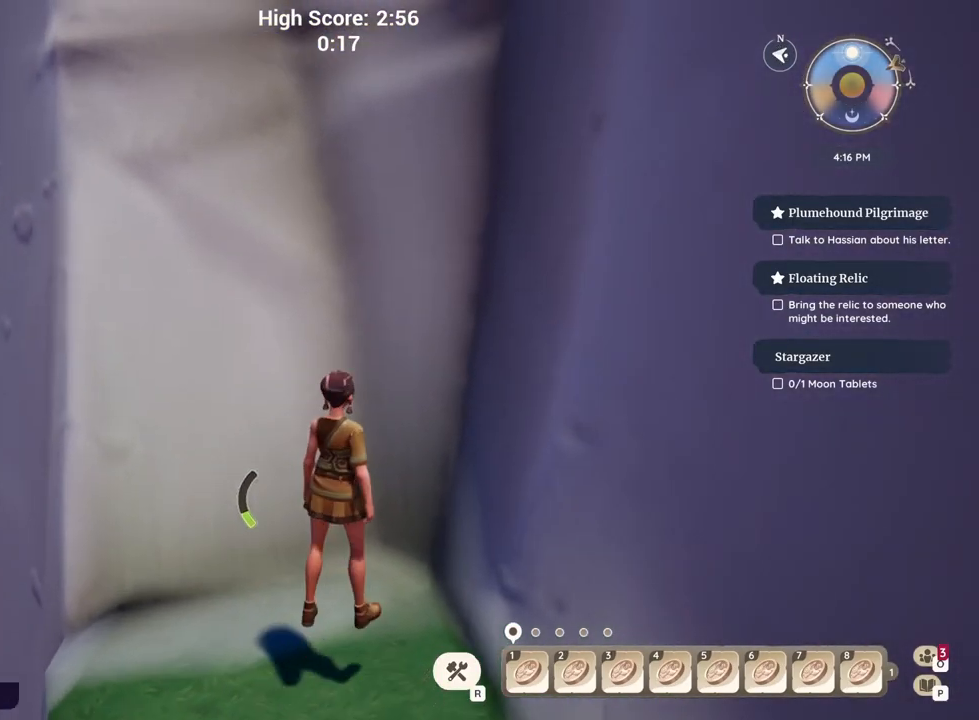
{"keys": [], "events": []}
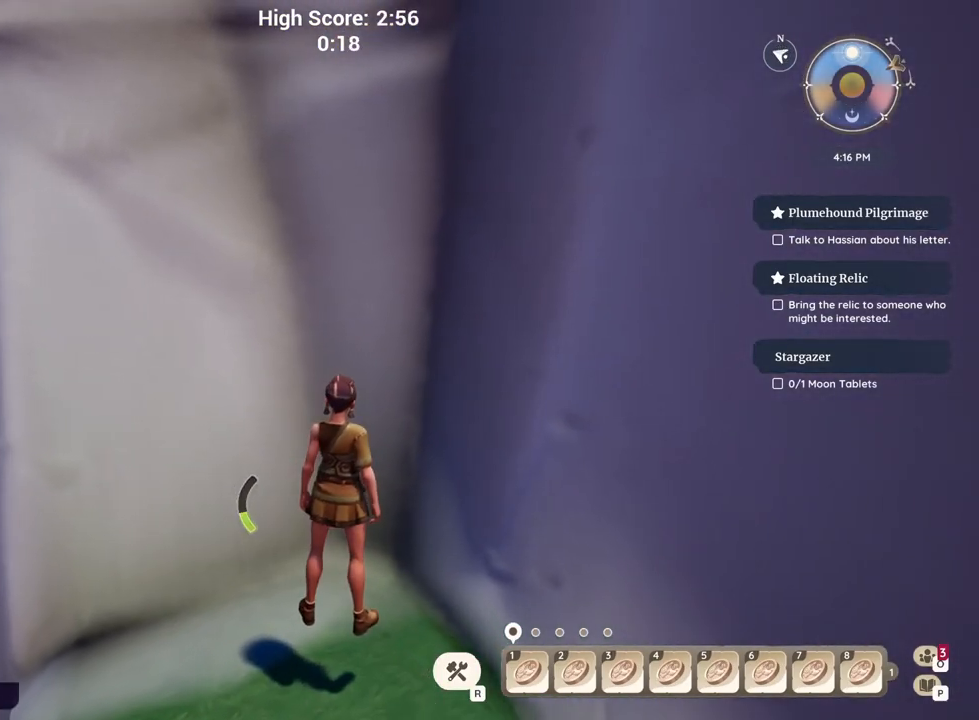
{"keys": [], "events": []}
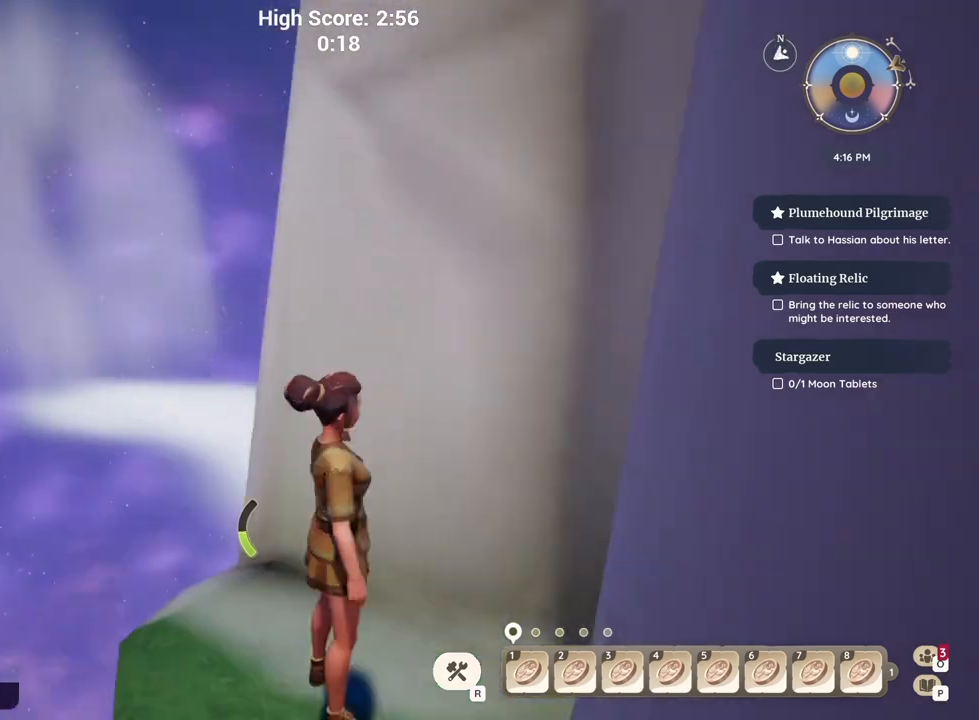
{"keys": [], "events": []}
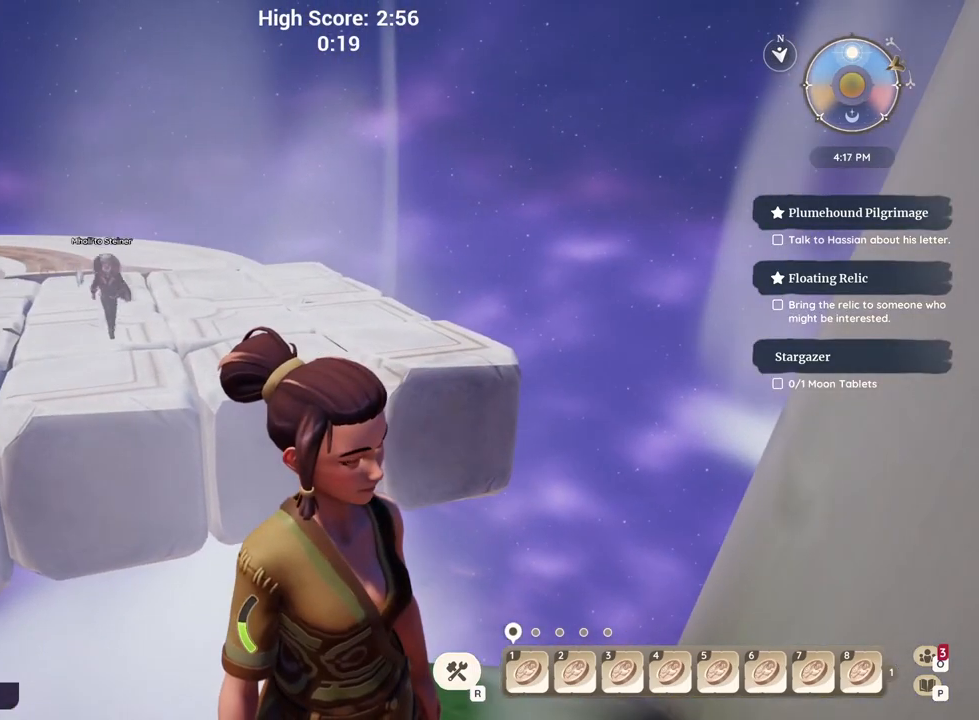
{"keys": [], "events": []}
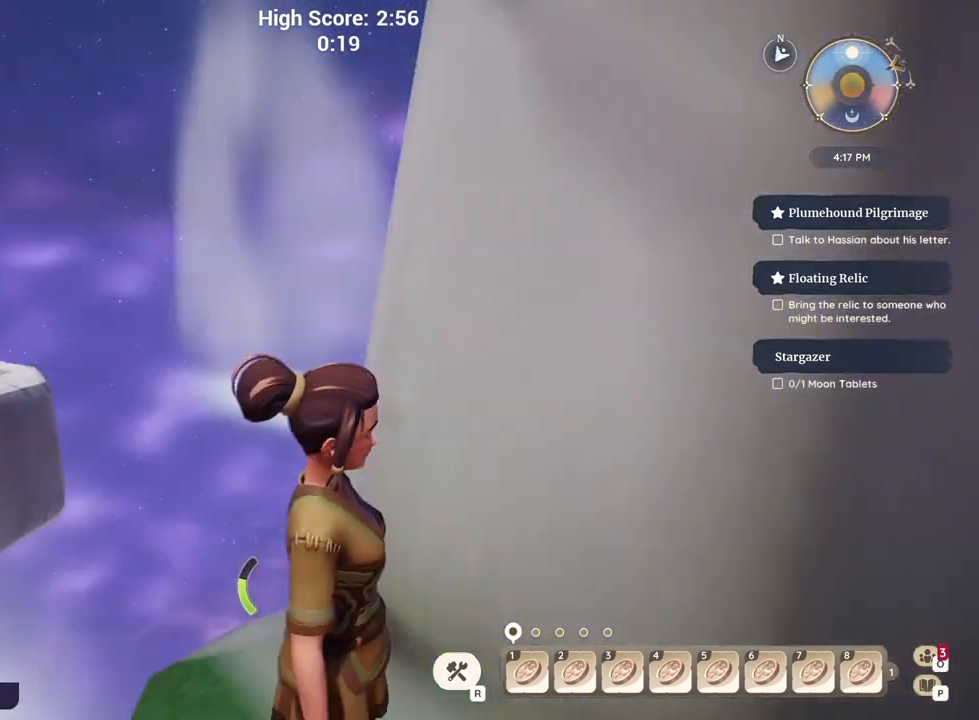
{"keys": [], "events": []}
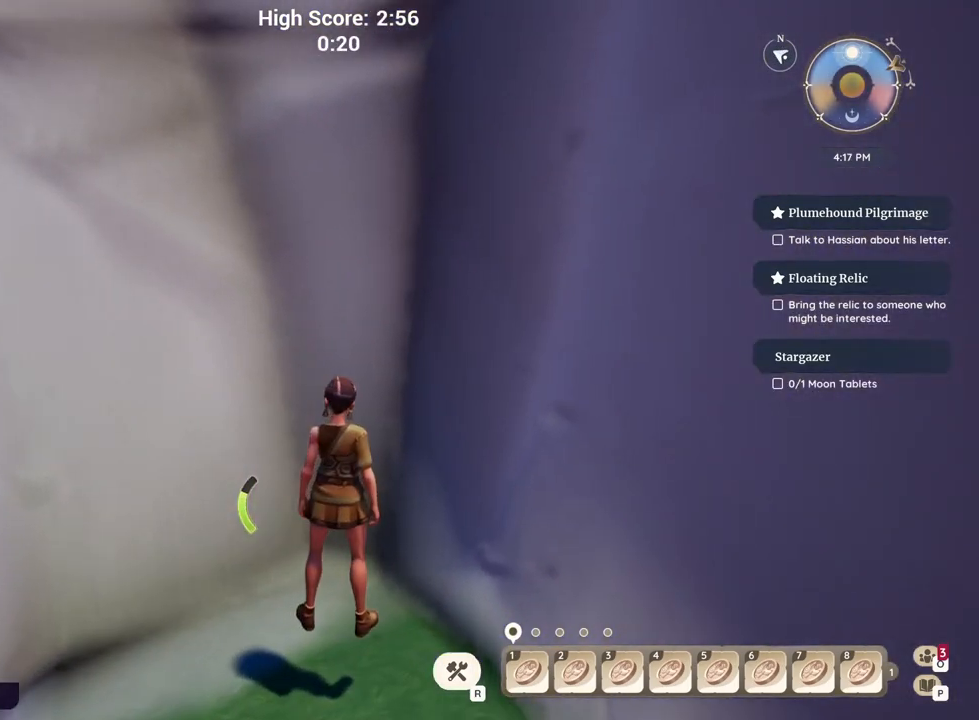
{"keys": ["w"], "events": [[250, "w", "down"], [350, "space", "down"], [483, "space", "up"]]}
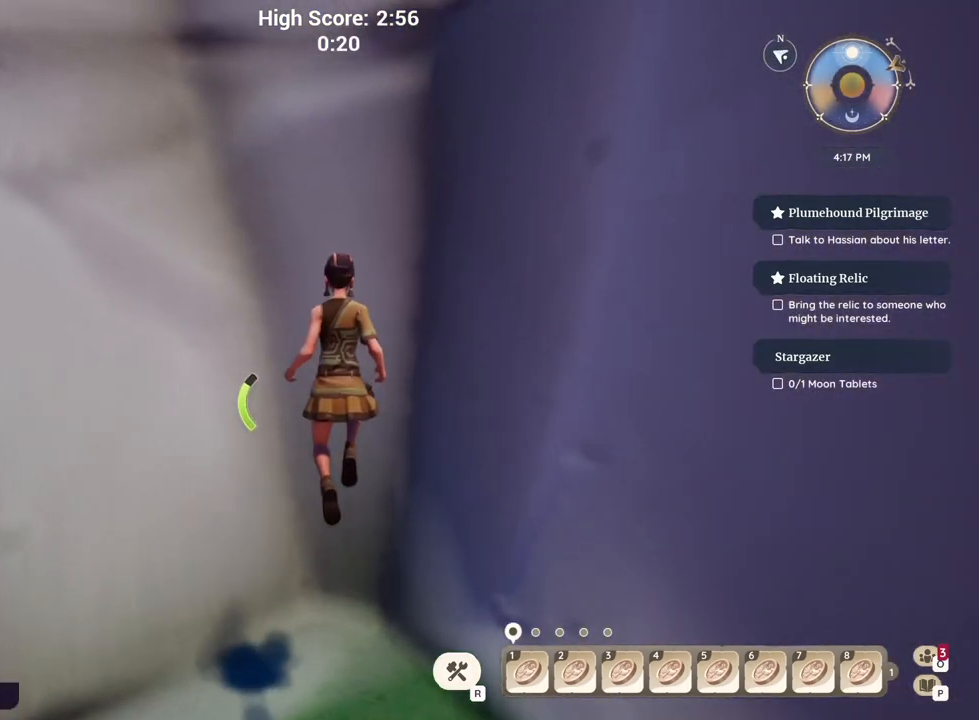
{"keys": ["space", "w"], "events": [[167, "space", "down"], [233, "space", "up"], [250, "space", "down"], [267, "space", "up"], [283, "space", "down"], [450, "space", "up"], [467, "space", "down"], [483, "space", "up"], [500, "space", "down"]]}
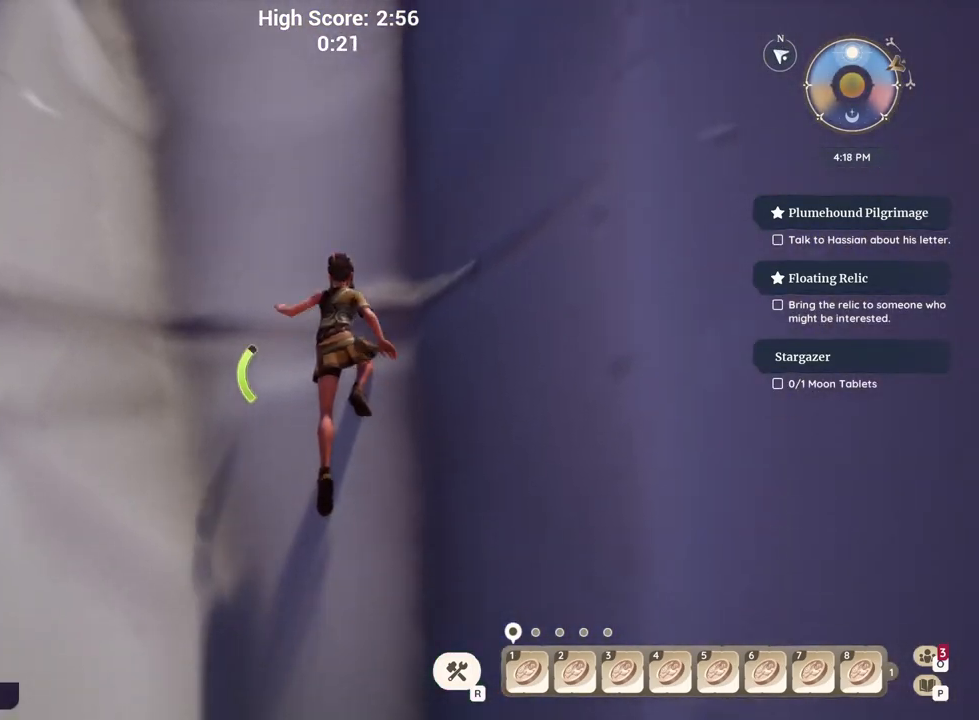
{"keys": ["space", "w"], "events": [[17, "space", "up"], [33, "space", "down"], [50, "space", "up"], [67, "space", "down"], [200, "space", "up"], [217, "space", "down"], [233, "space", "up"], [250, "space", "down"], [267, "space", "up"], [283, "space", "down"], [300, "space", "up"], [317, "space", "down"], [483, "space", "up"], [500, "space", "down"]]}
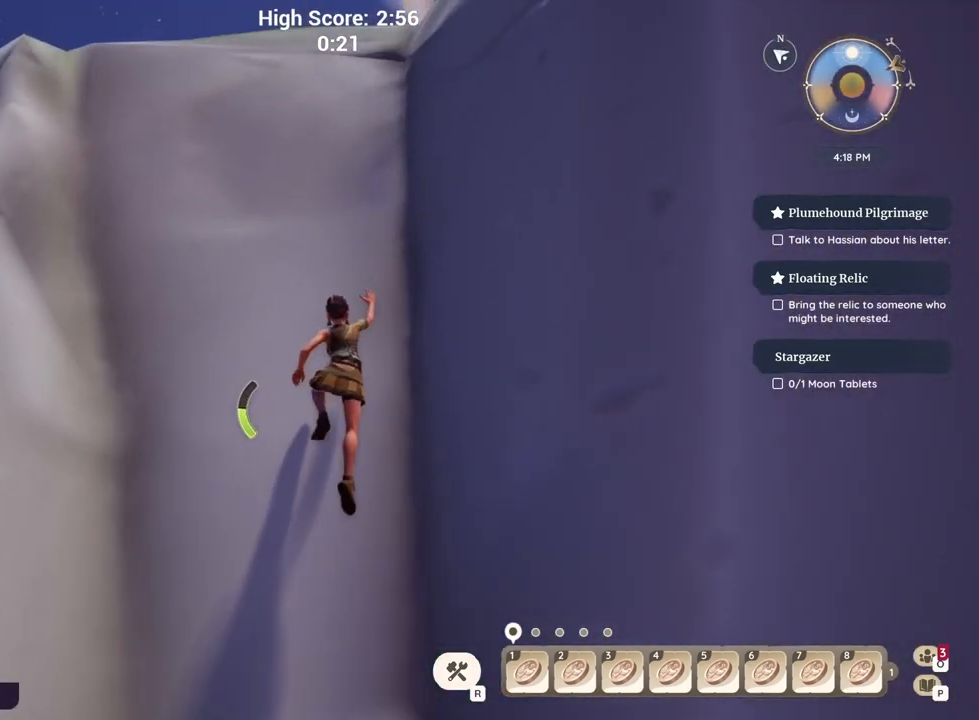
{"keys": ["space", "w"], "events": [[17, "space", "up"], [33, "space", "down"], [200, "space", "up"], [217, "space", "down"], [233, "space", "up"], [250, "space", "down"], [450, "space", "up"], [467, "space", "down"]]}
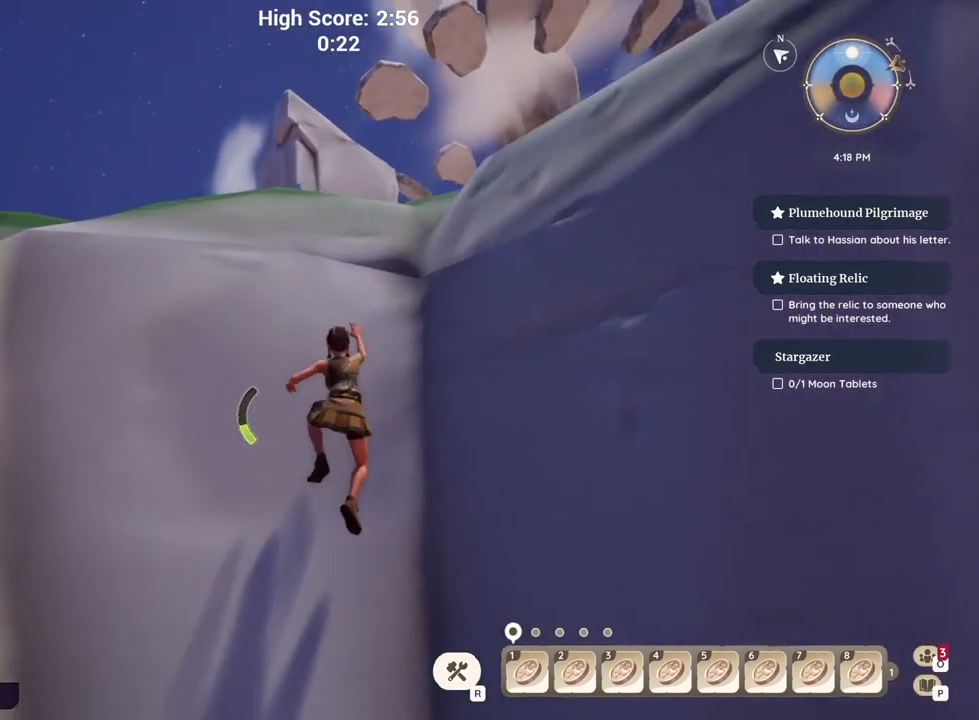
{"keys": ["w"], "events": [[17, "space", "up"], [33, "space", "down"], [233, "space", "up"], [250, "space", "down"], [400, "space", "up"]]}
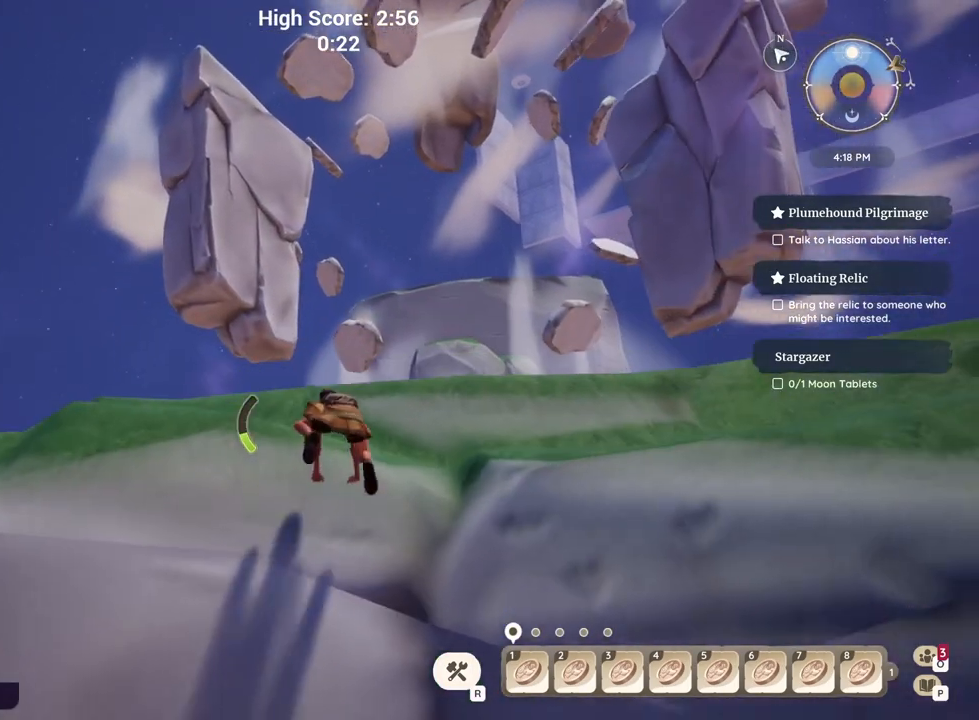
{"keys": ["w"], "events": []}